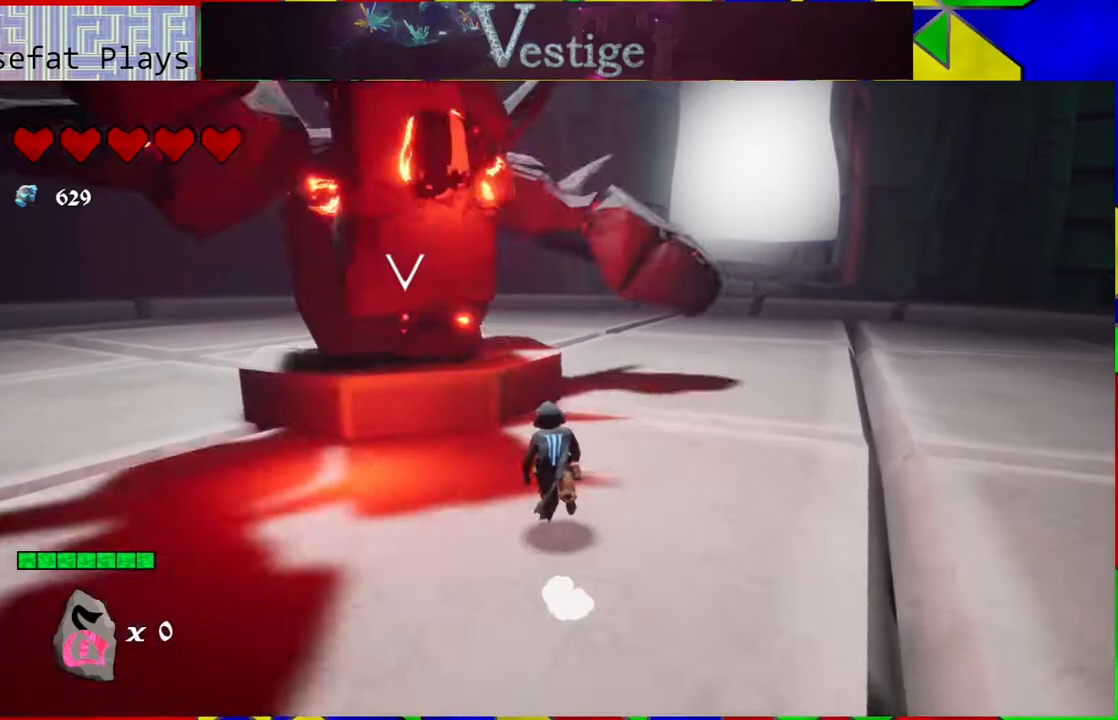
Gameplay with a controller (Nintendo layout); each line is a JSON object with the inputs held at the frame after it. "events" lists button and stick changes between this image and that frame as [ms after this image, input, new state], when the widget could be followed in between.
{"buttons": ["X"], "left_stick": "up-left", "right_stick": "center", "events": [[150, "left_stick", "up-left"], [450, "X", "down"]]}
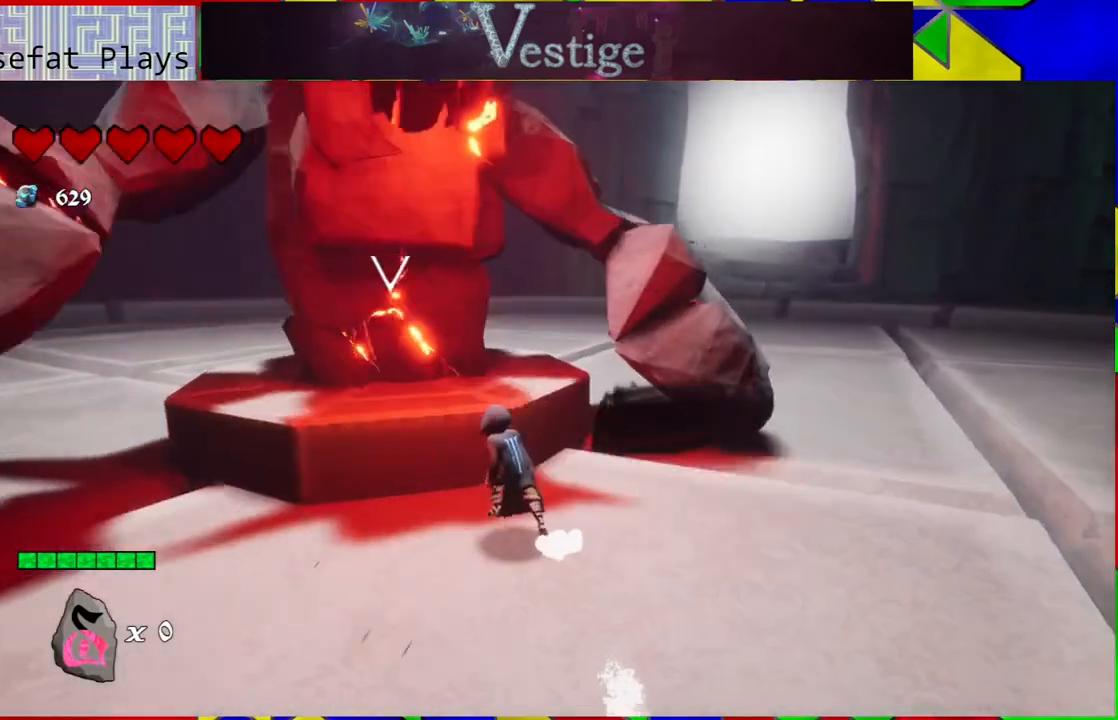
{"buttons": ["X"], "left_stick": "up-left", "right_stick": "center", "events": []}
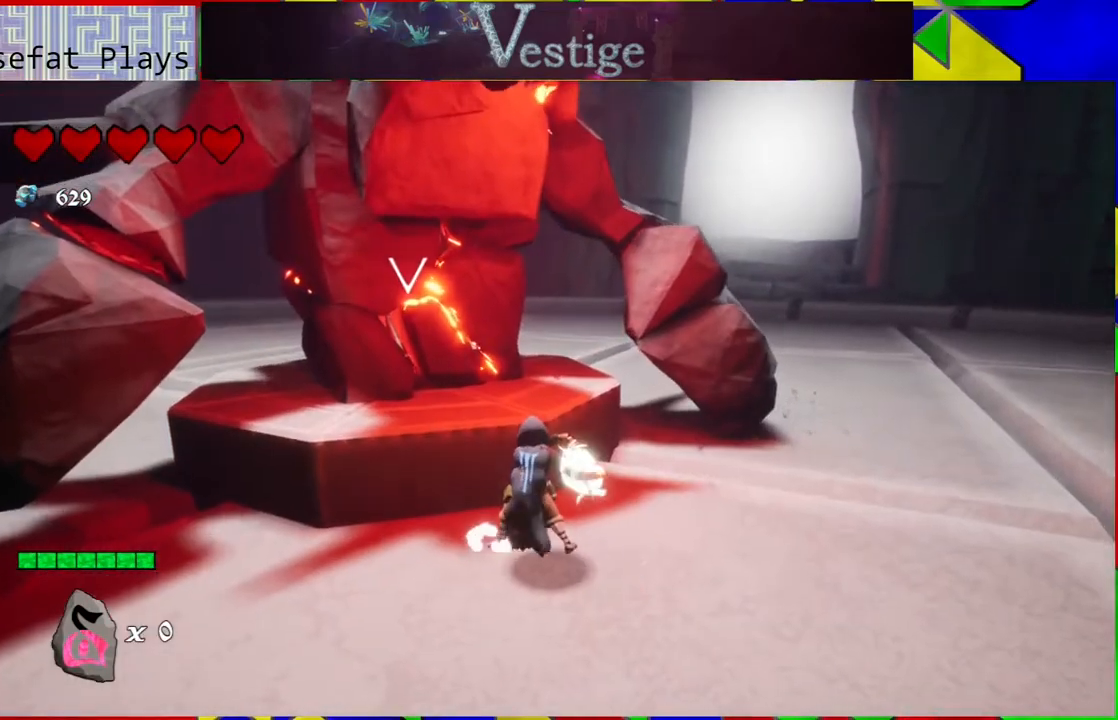
{"buttons": ["X"], "left_stick": "up-left", "right_stick": "center", "events": []}
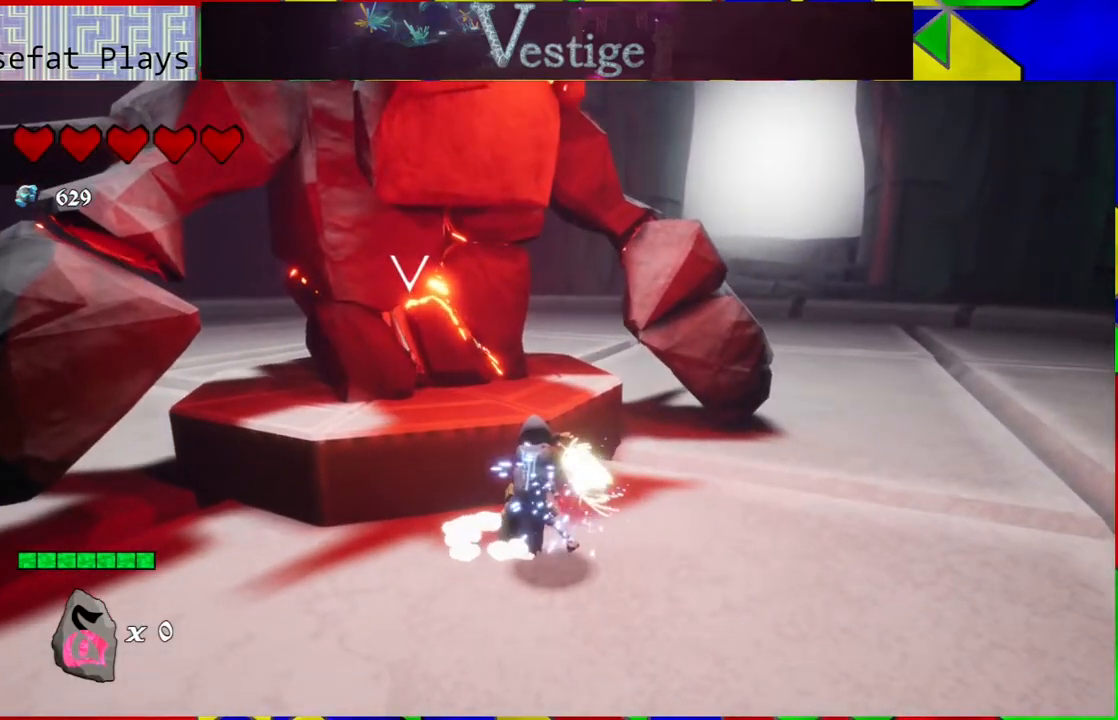
{"buttons": ["X"], "left_stick": "up-left", "right_stick": "center", "events": []}
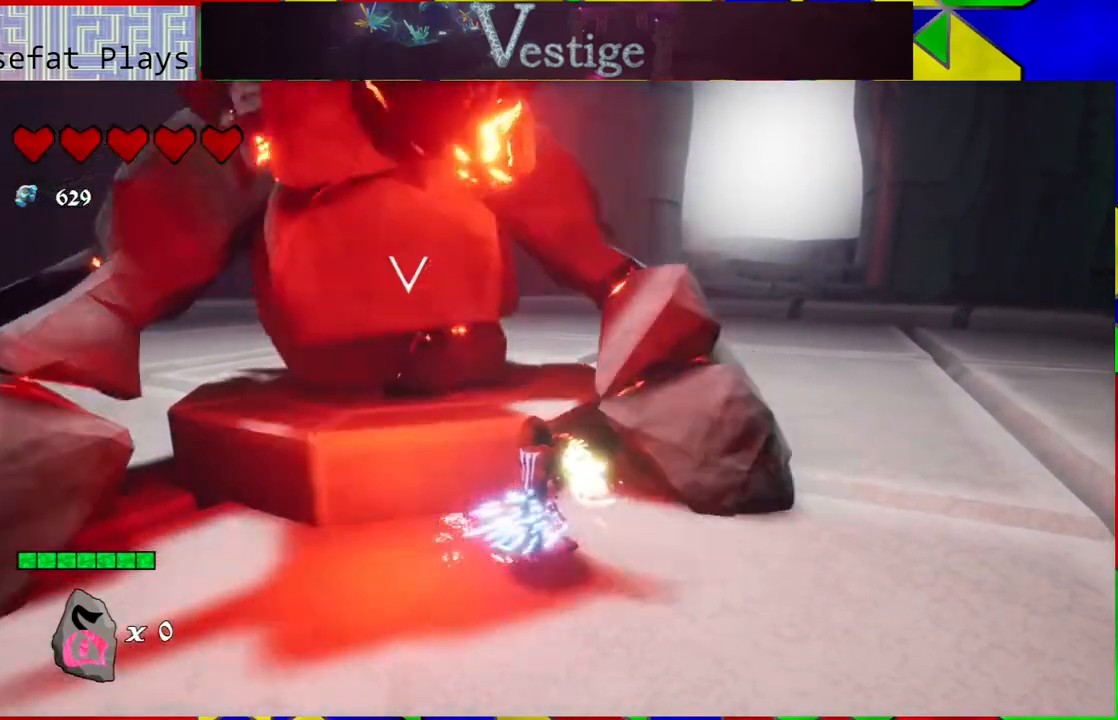
{"buttons": ["X"], "left_stick": "up-left", "right_stick": "center", "events": []}
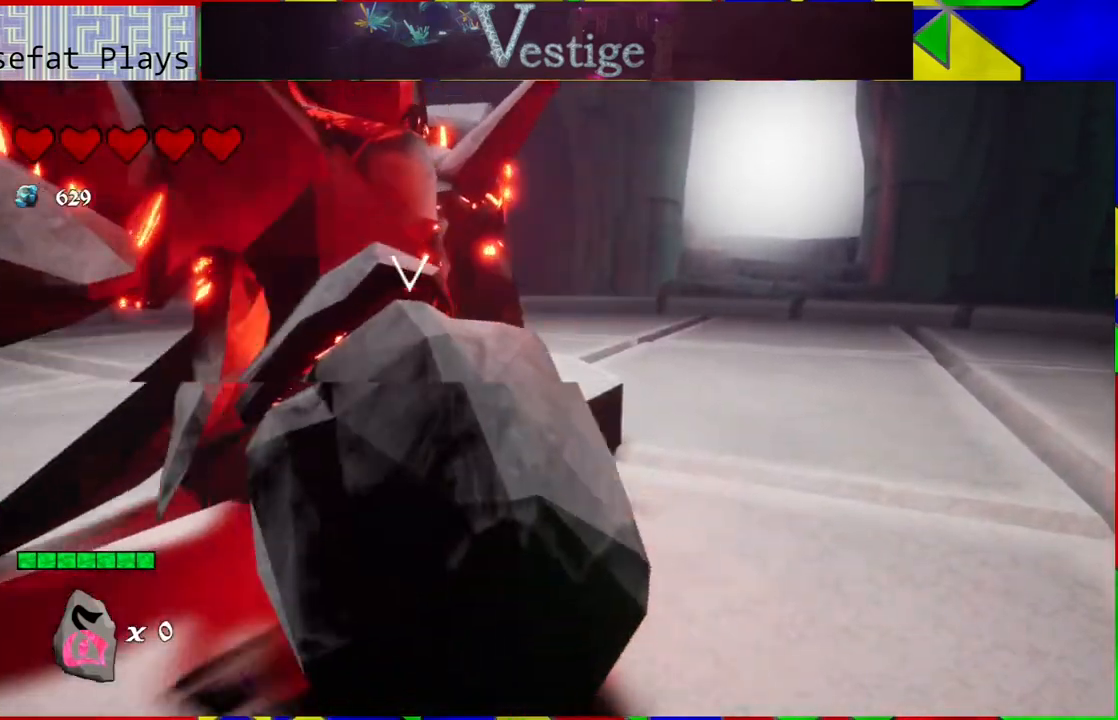
{"buttons": [], "left_stick": "up-left", "right_stick": "center", "events": [[267, "X", "up"]]}
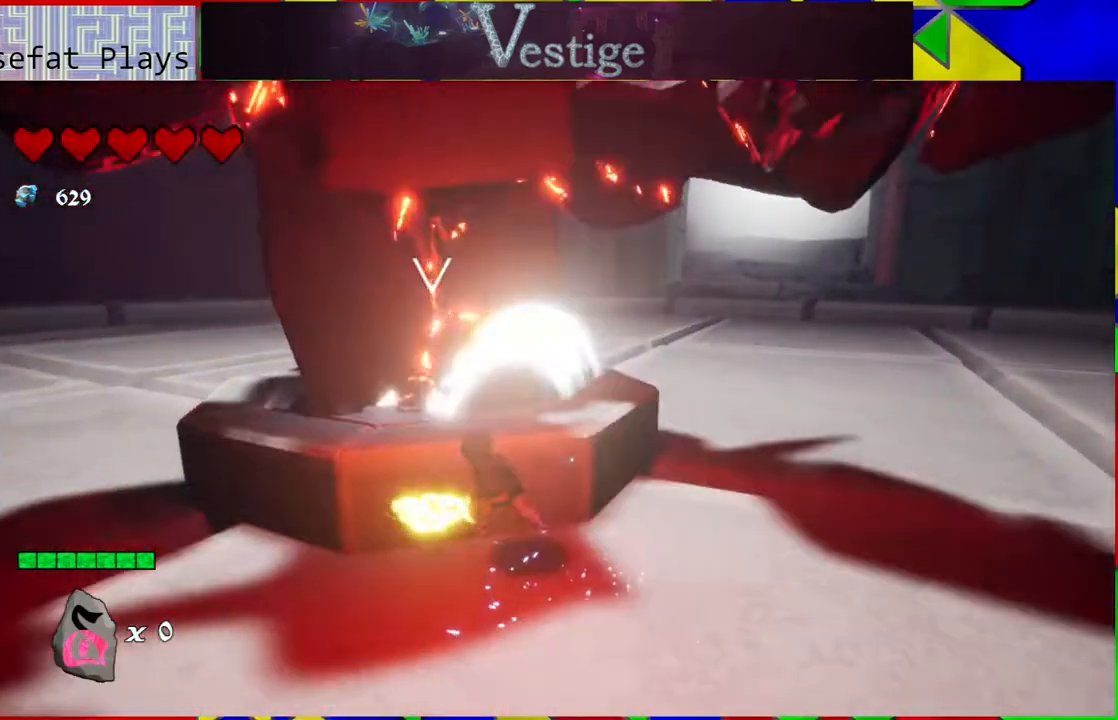
{"buttons": ["B"], "left_stick": "down-right", "right_stick": "center", "events": [[200, "left_stick", "center"], [250, "left_stick", "down-right"], [367, "B", "down"]]}
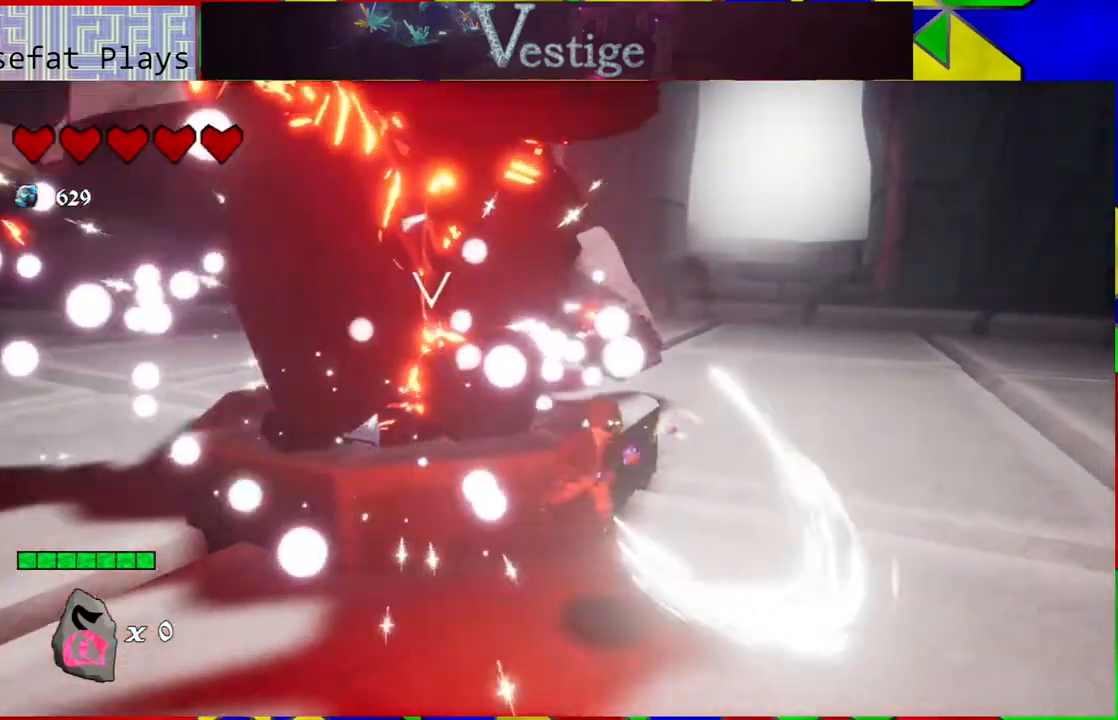
{"buttons": [], "left_stick": "down-right", "right_stick": "center", "events": [[383, "B", "up"]]}
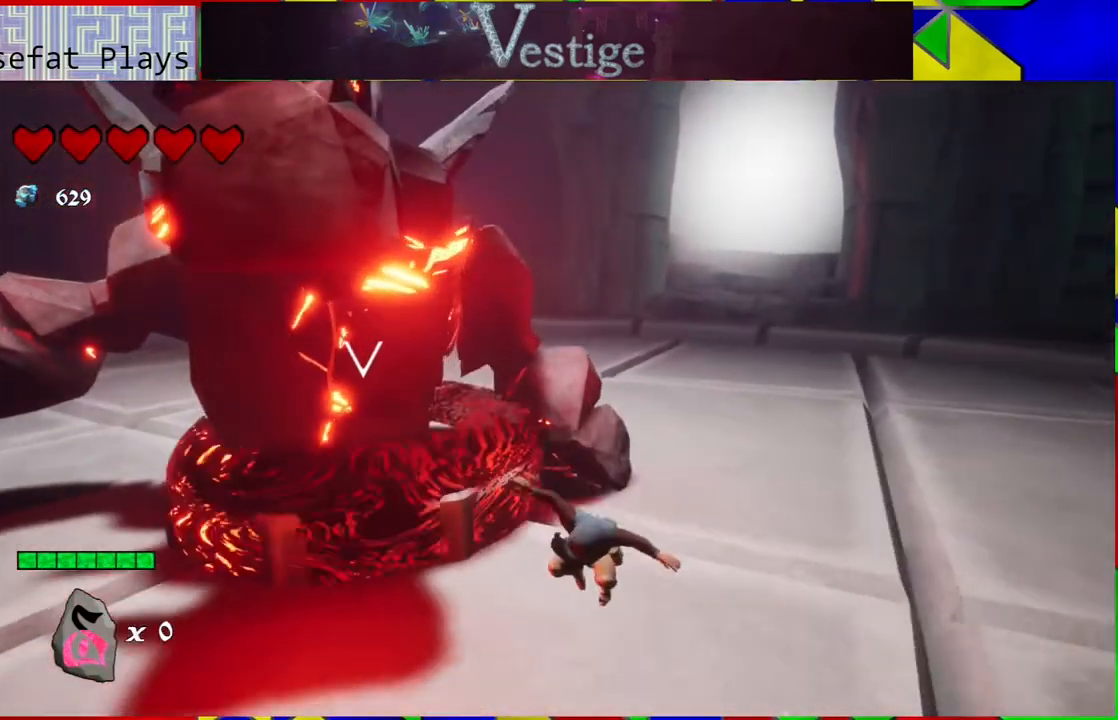
{"buttons": ["B"], "left_stick": "down", "right_stick": "center", "events": [[400, "B", "down"], [500, "left_stick", "down"]]}
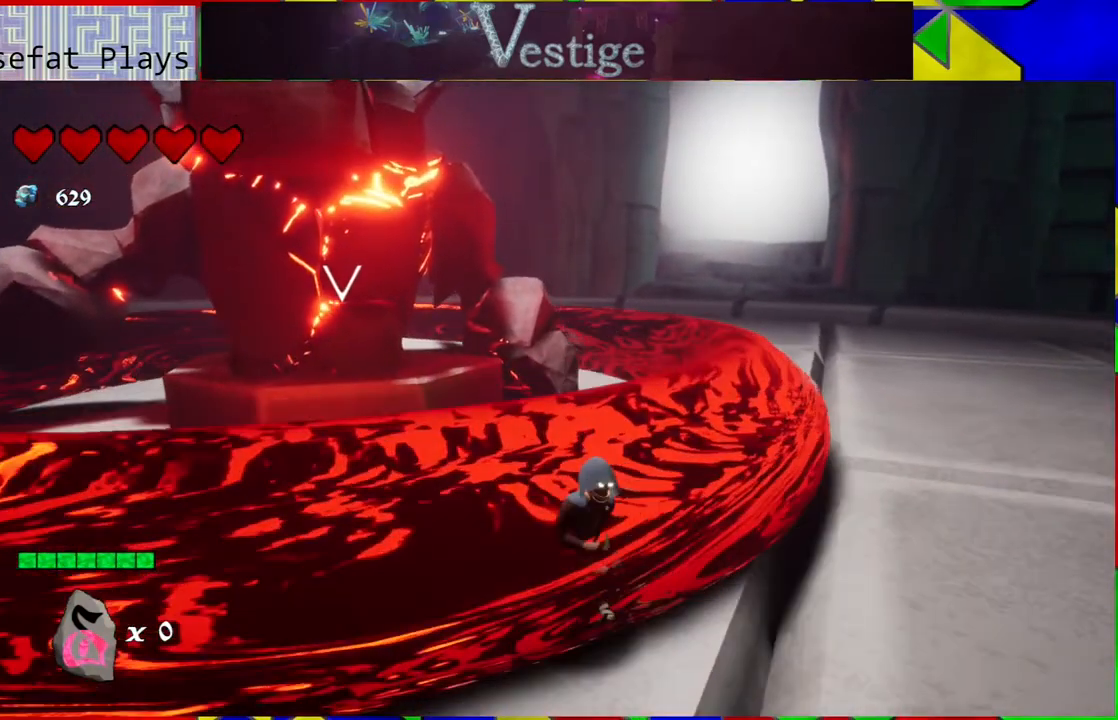
{"buttons": [], "left_stick": "left", "right_stick": "center", "events": [[167, "B", "up"], [333, "left_stick", "down-left"], [433, "left_stick", "left"]]}
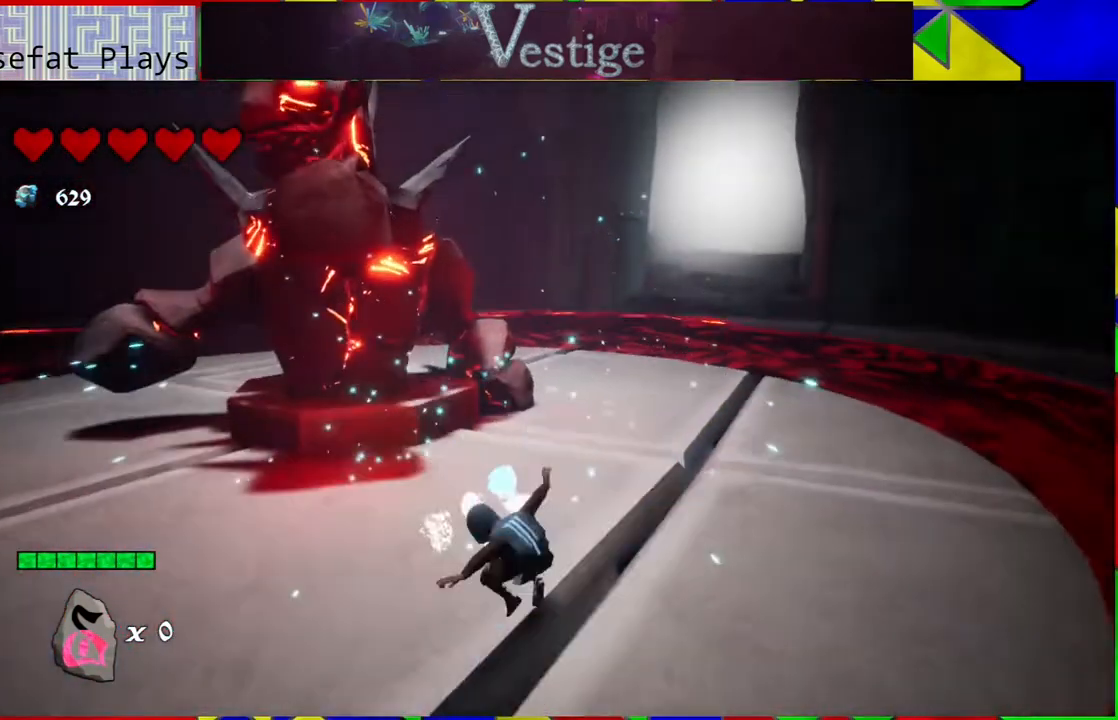
{"buttons": ["B"], "left_stick": "up-right", "right_stick": "center", "events": [[83, "left_stick", "up-left"], [233, "left_stick", "up-right"], [383, "B", "down"]]}
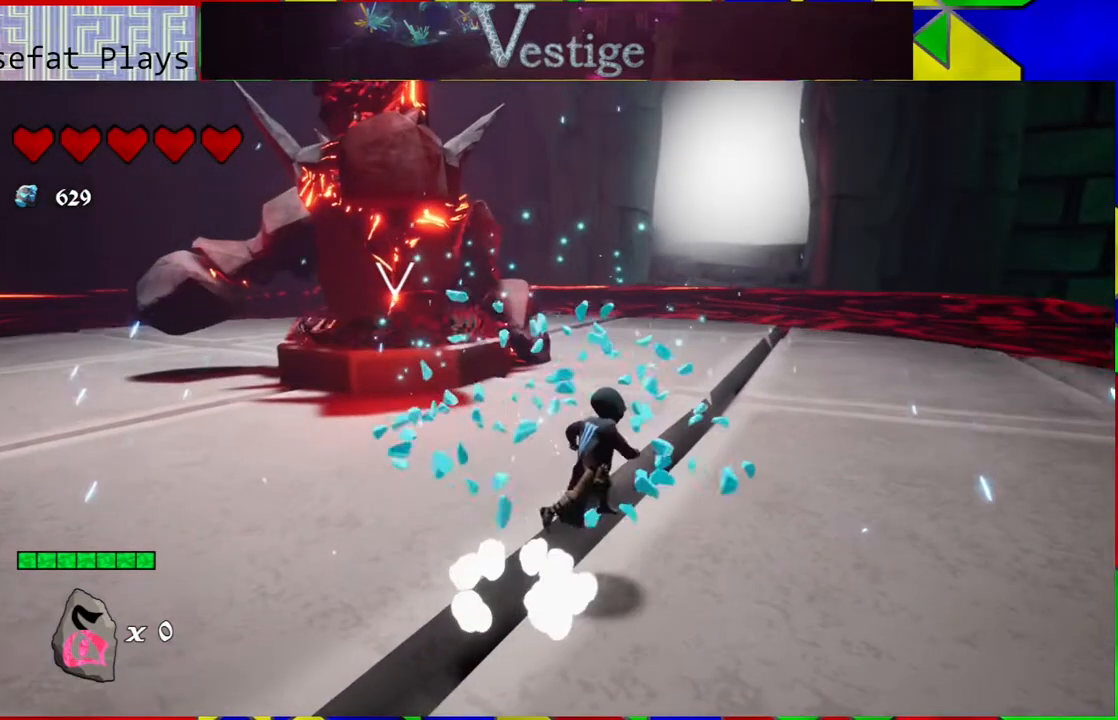
{"buttons": ["B"], "left_stick": "up-left", "right_stick": "center", "events": [[217, "B", "up"], [283, "left_stick", "up"], [400, "B", "down"], [483, "left_stick", "up-left"]]}
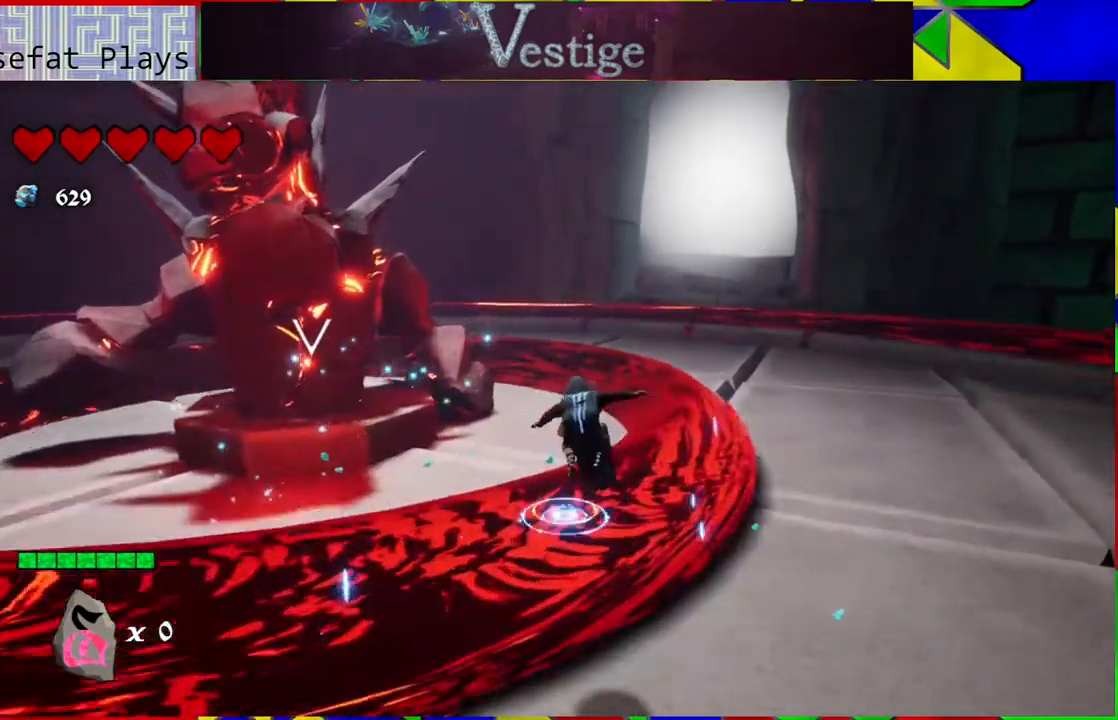
{"buttons": [], "left_stick": "down-right", "right_stick": "center", "events": [[83, "B", "up"], [417, "left_stick", "down-right"]]}
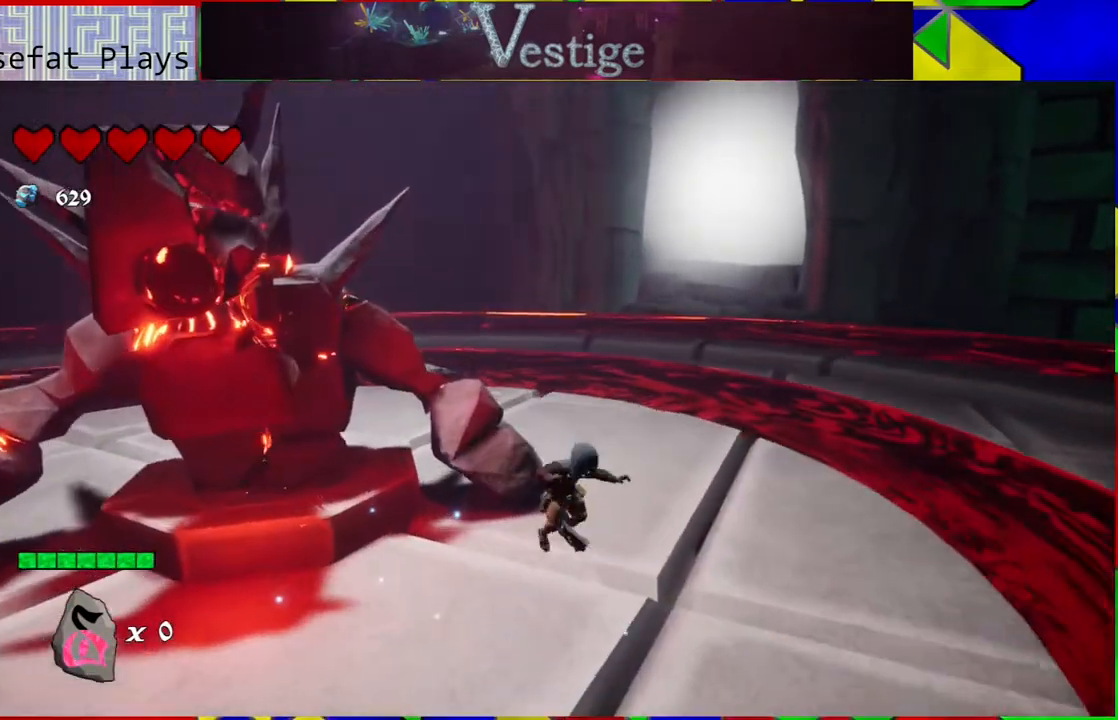
{"buttons": [], "left_stick": "down", "right_stick": "center", "events": [[183, "left_stick", "down"]]}
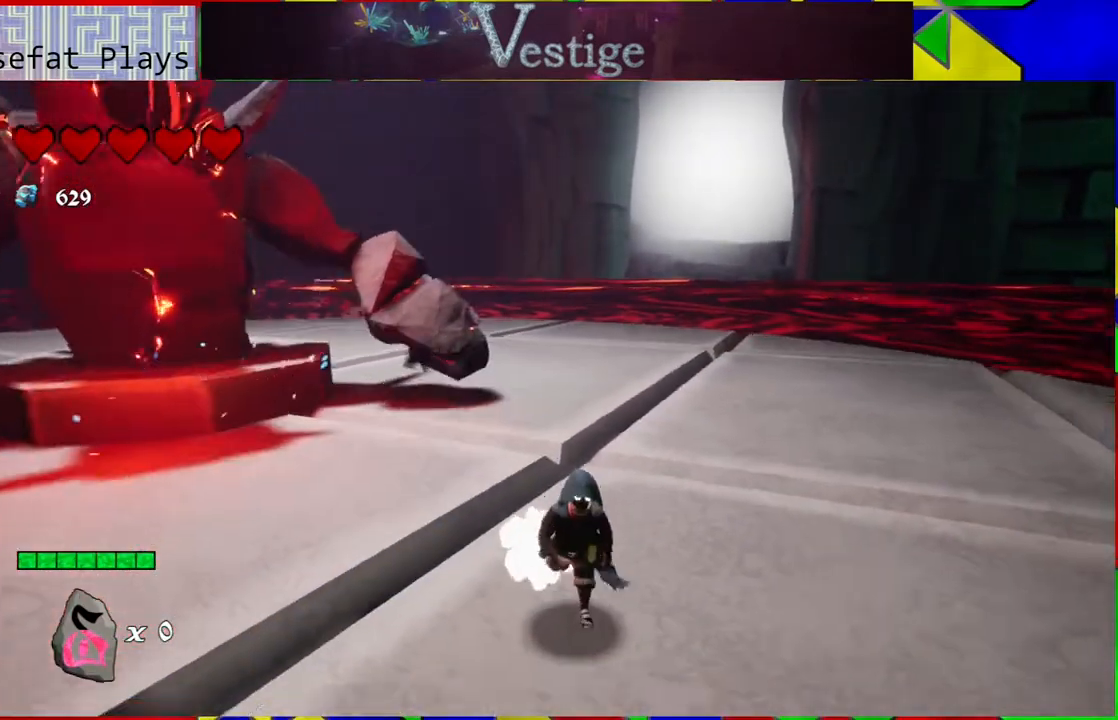
{"buttons": [], "left_stick": "left", "right_stick": "center", "events": [[117, "left_stick", "down-left"], [233, "left_stick", "left"]]}
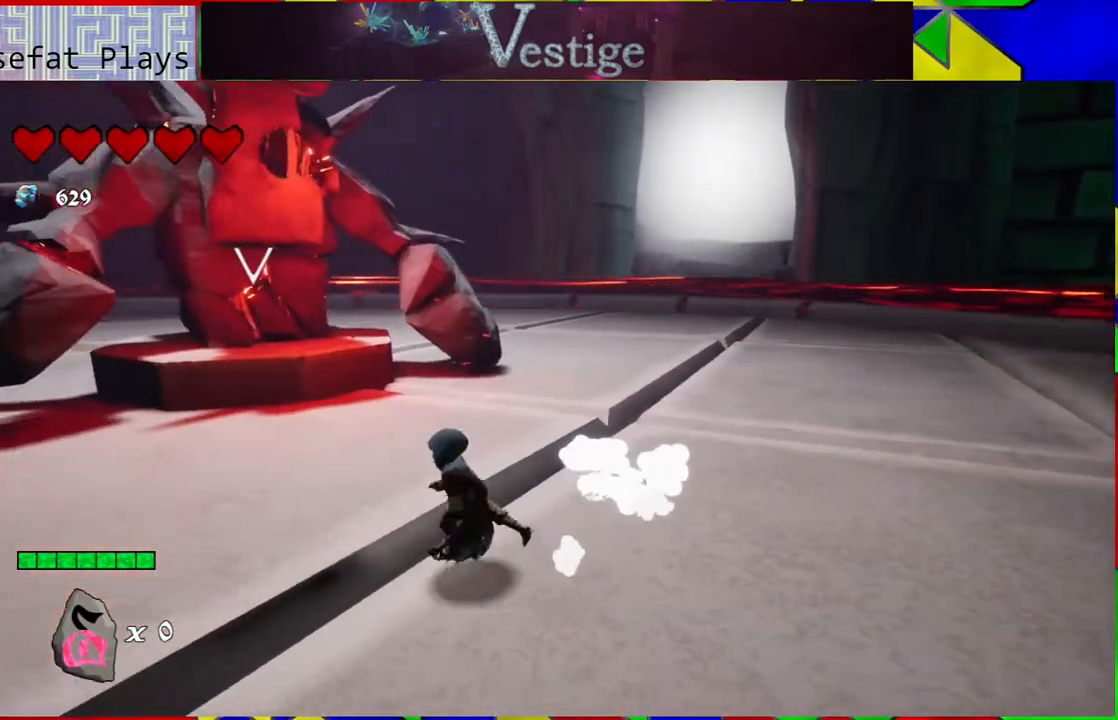
{"buttons": [], "left_stick": "left", "right_stick": "center", "events": []}
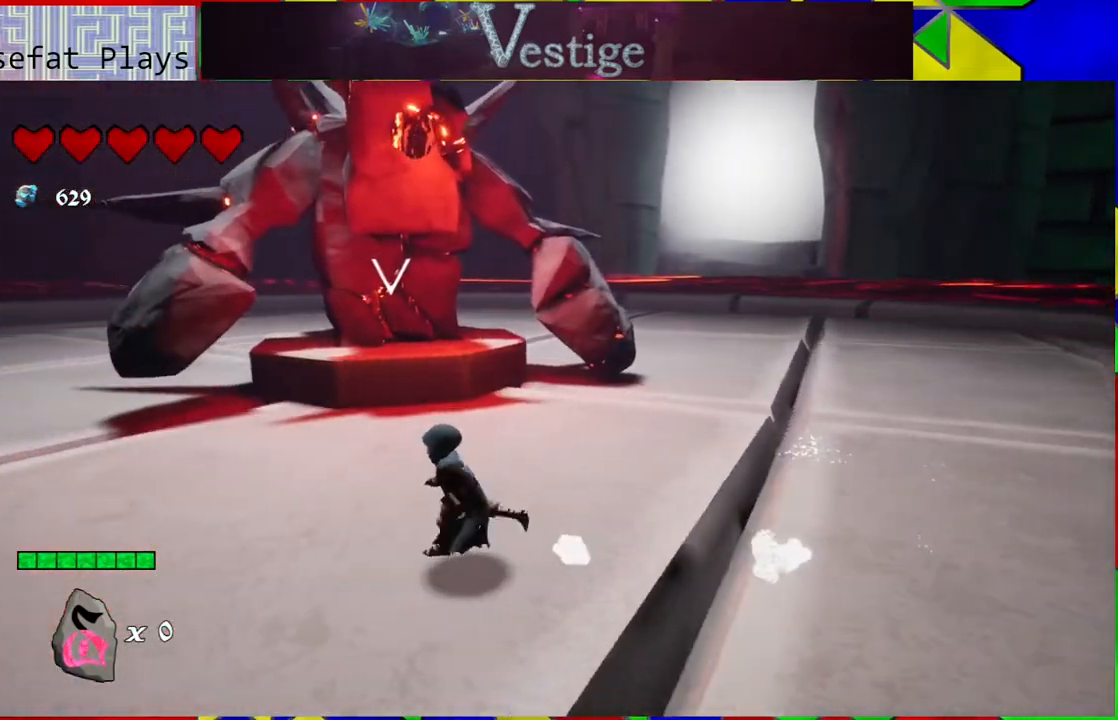
{"buttons": [], "left_stick": "left", "right_stick": "right", "events": [[117, "right_stick", "right"]]}
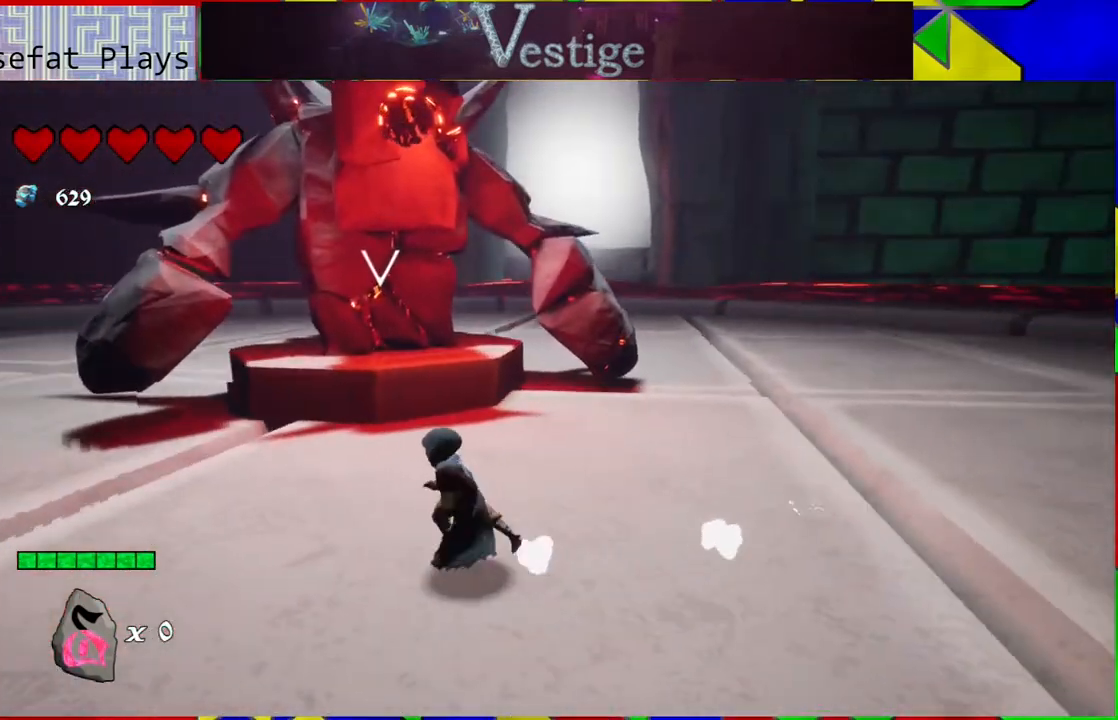
{"buttons": [], "left_stick": "left", "right_stick": "center", "events": [[33, "right_stick", "up-right"], [133, "right_stick", "center"]]}
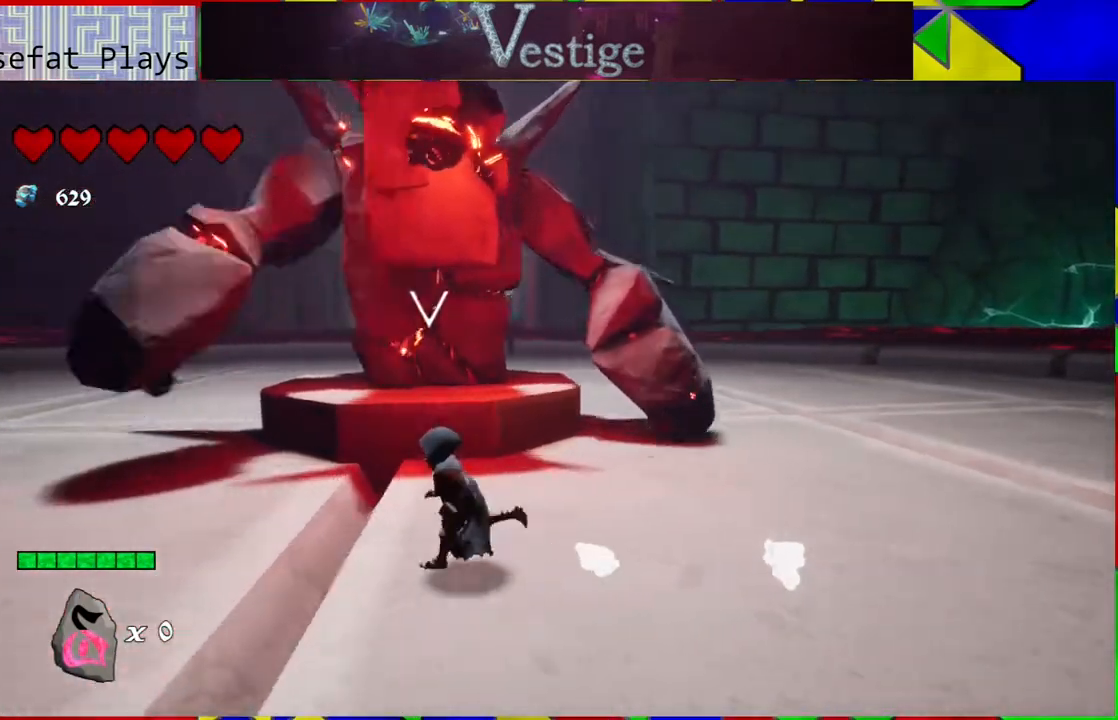
{"buttons": [], "left_stick": "left", "right_stick": "center", "events": []}
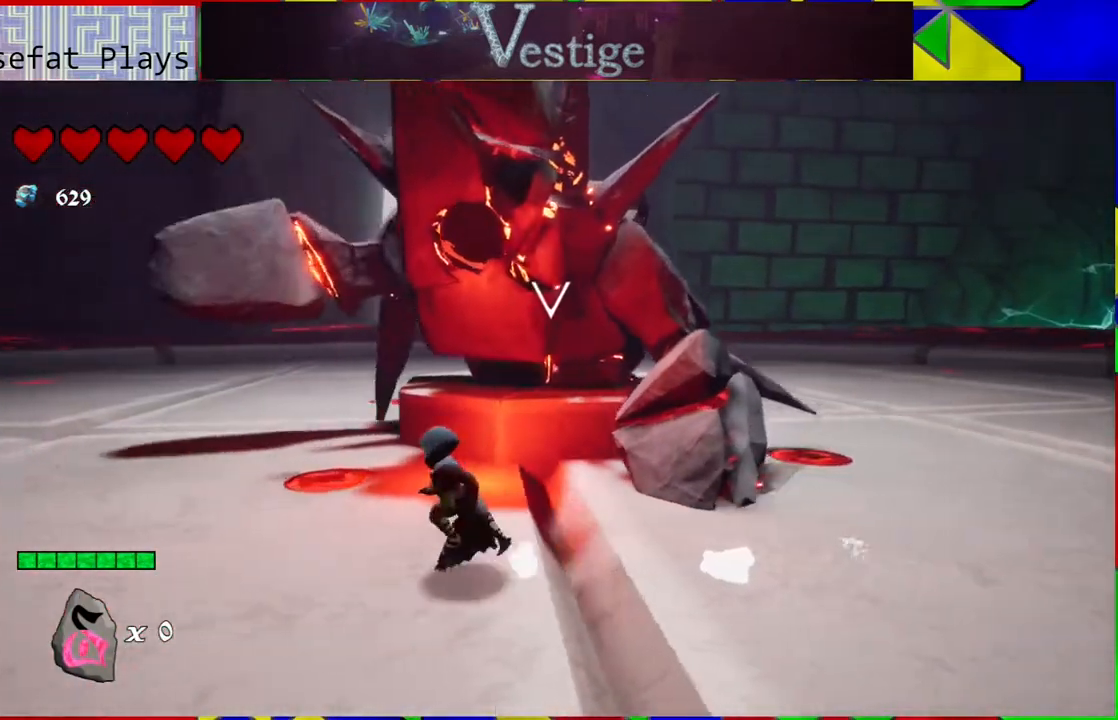
{"buttons": [], "left_stick": "down-left", "right_stick": "center", "events": [[33, "left_stick", "down-left"], [200, "R2", "down"], [417, "R2", "up"]]}
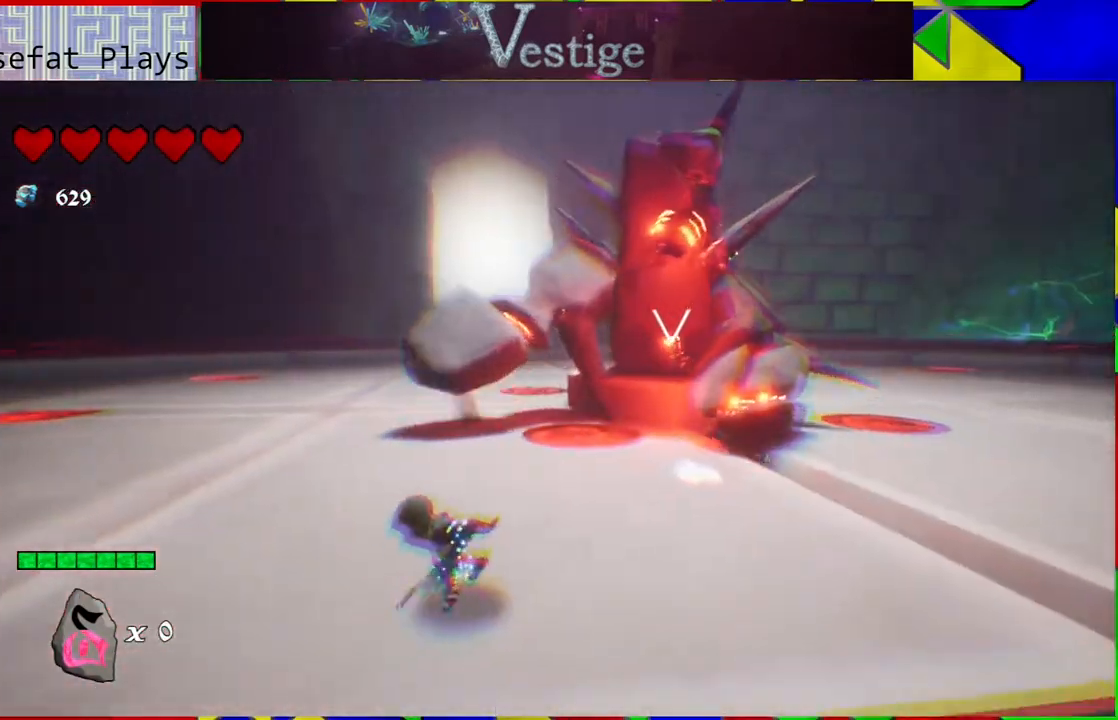
{"buttons": [], "left_stick": "left", "right_stick": "center", "events": [[83, "left_stick", "left"]]}
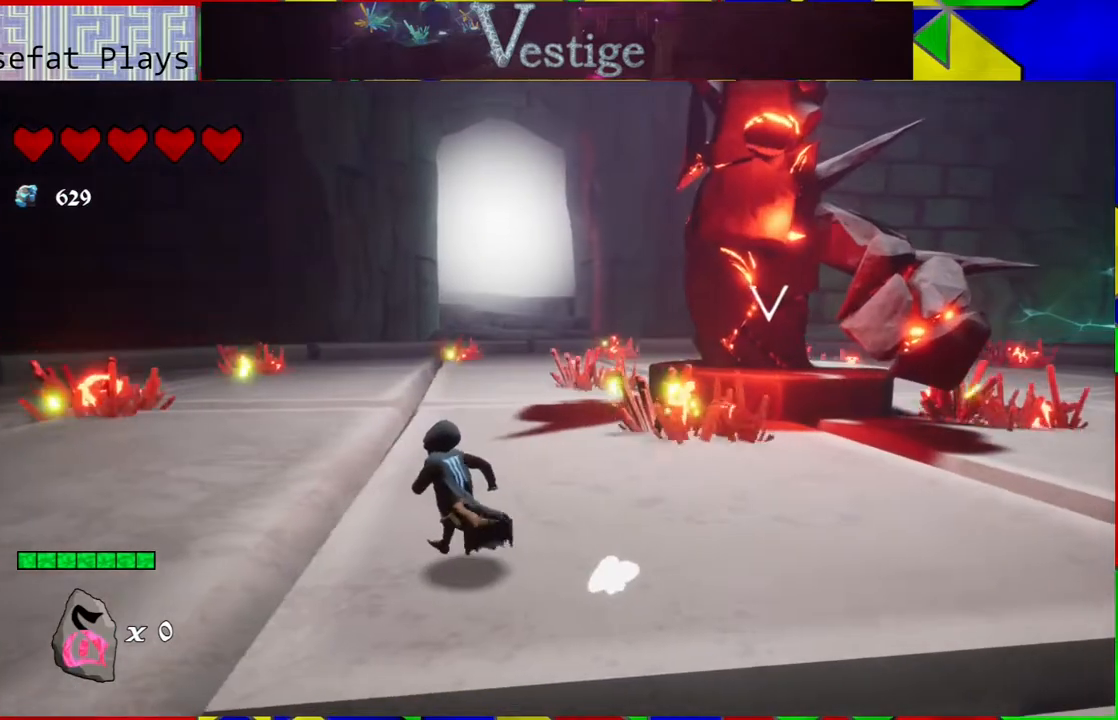
{"buttons": [], "left_stick": "left", "right_stick": "down-right", "events": [[500, "right_stick", "down-right"]]}
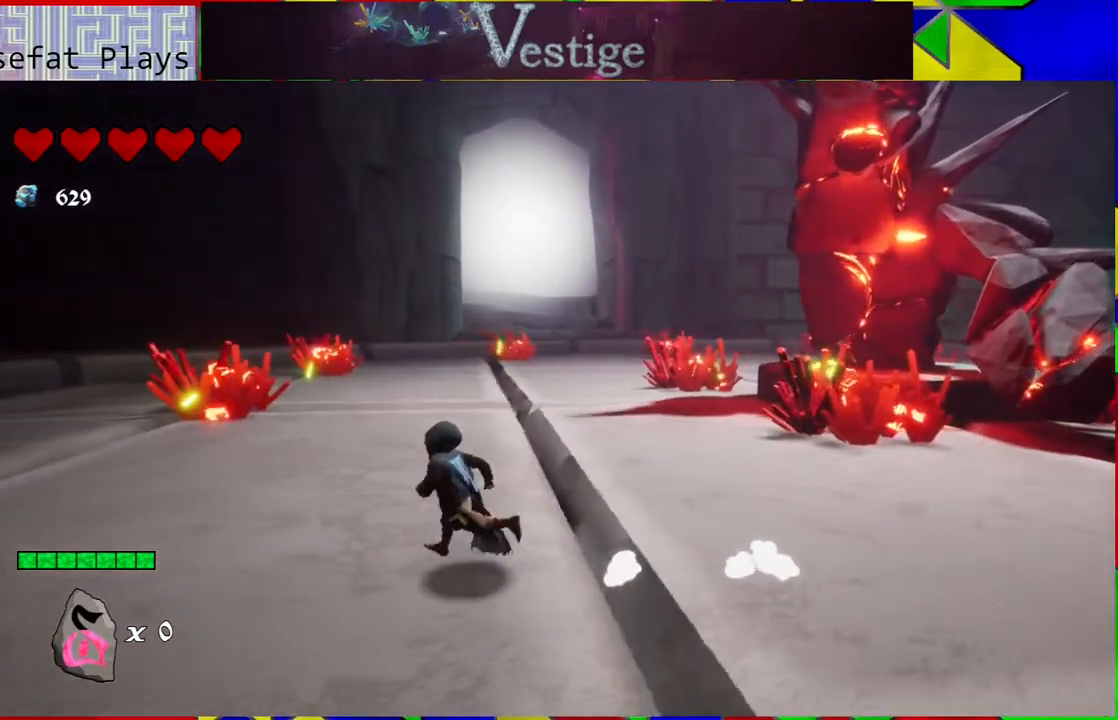
{"buttons": [], "left_stick": "up", "right_stick": "center", "events": [[100, "left_stick", "up-left"], [333, "left_stick", "up"], [400, "right_stick", "center"]]}
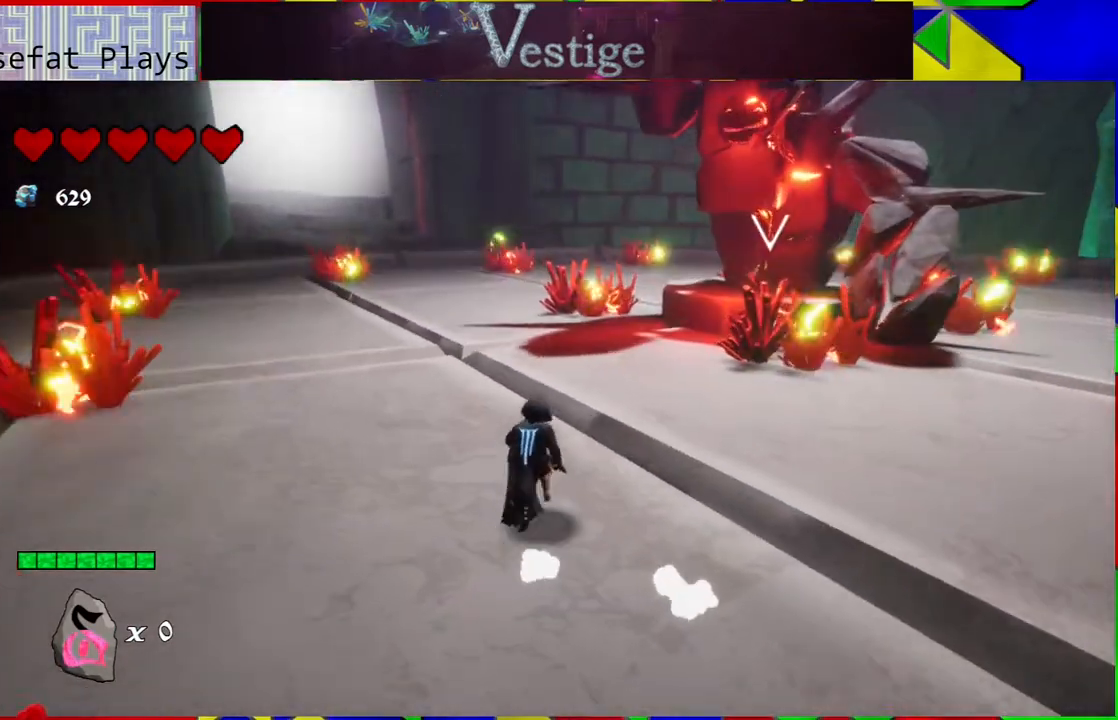
{"buttons": [], "left_stick": "up-left", "right_stick": "right", "events": [[67, "left_stick", "up-left"], [383, "right_stick", "right"]]}
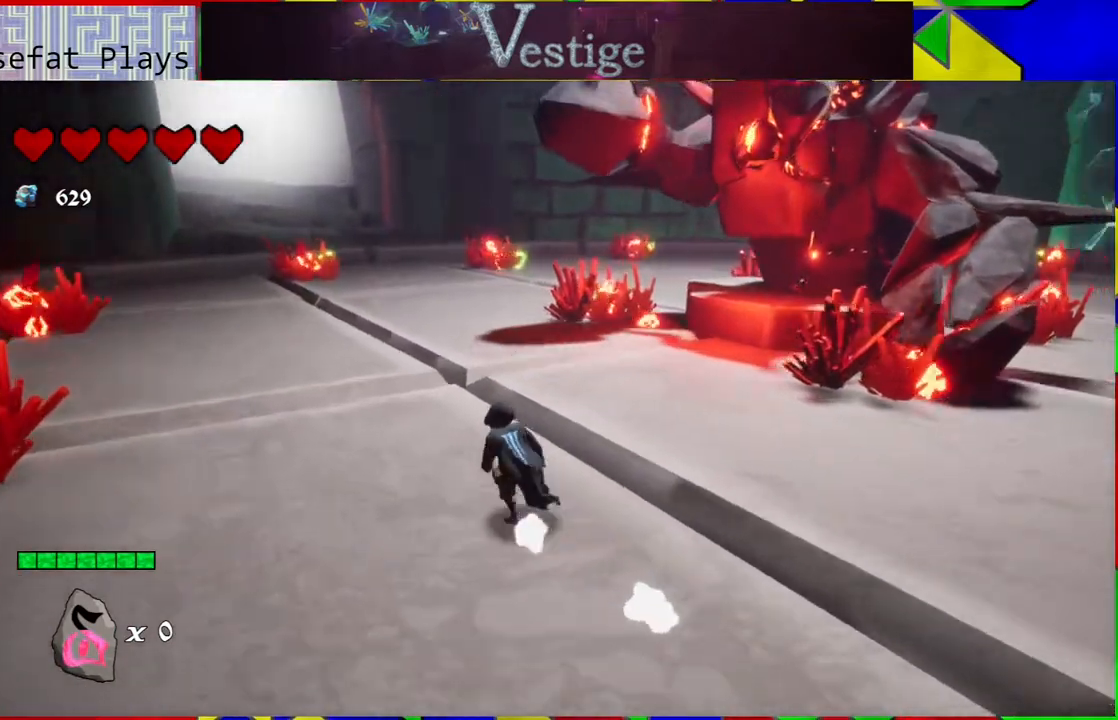
{"buttons": [], "left_stick": "up", "right_stick": "center", "events": [[83, "left_stick", "up"], [267, "right_stick", "center"]]}
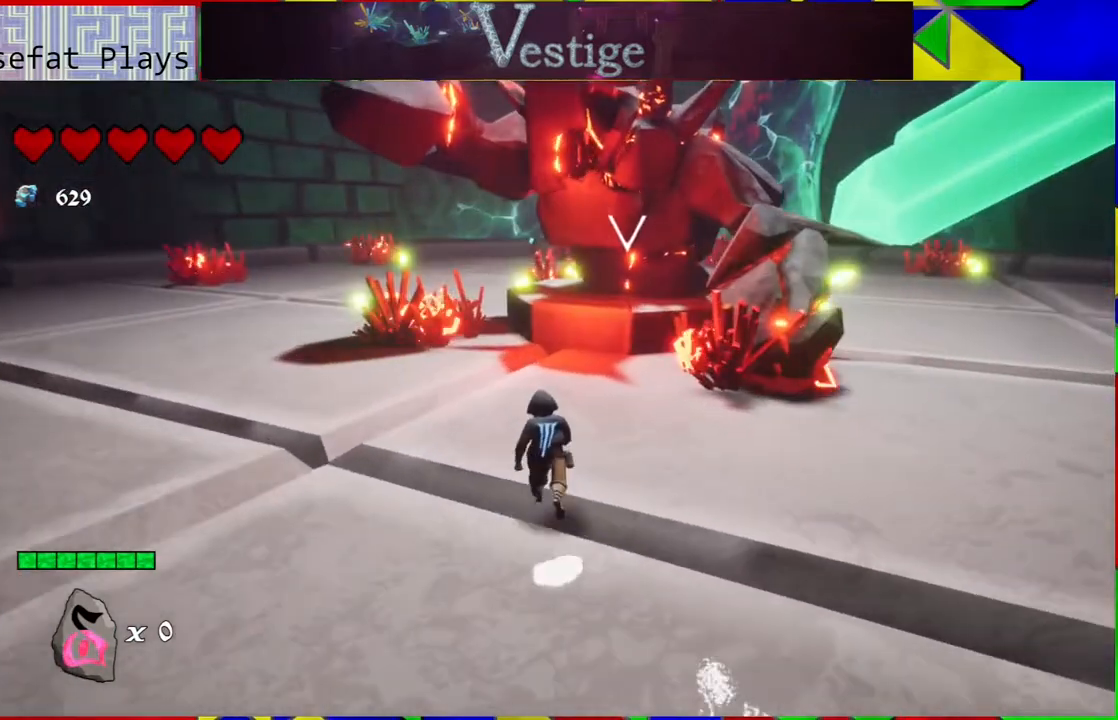
{"buttons": [], "left_stick": "up", "right_stick": "center", "events": []}
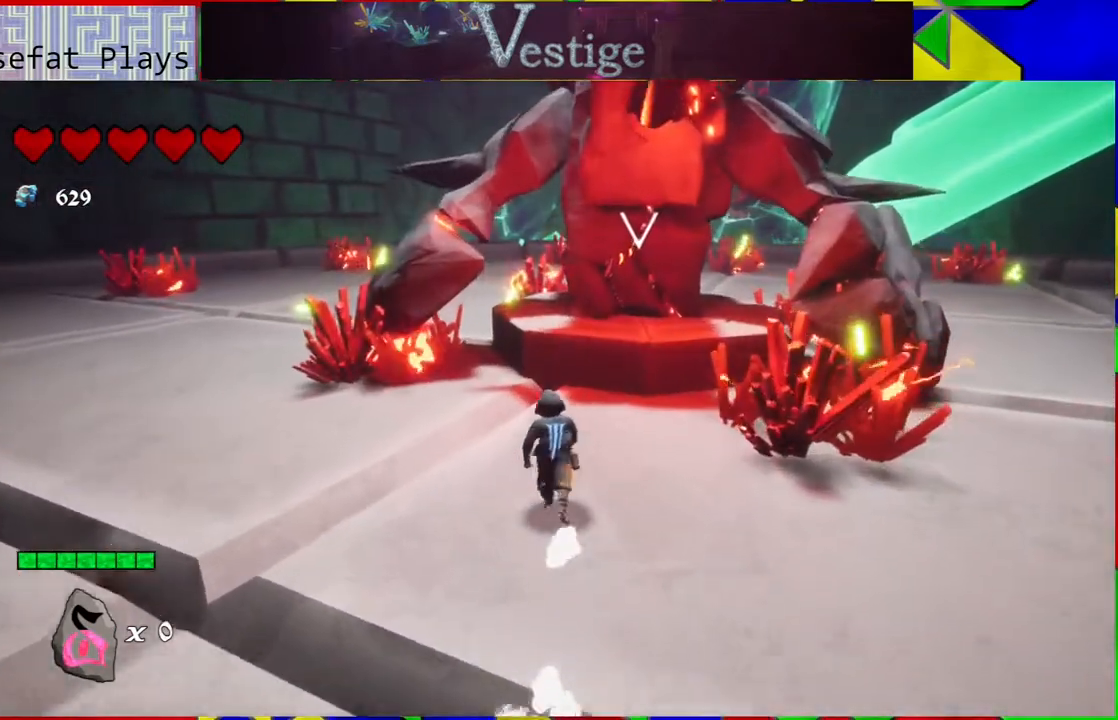
{"buttons": ["Y"], "left_stick": "up", "right_stick": "center", "events": [[467, "Y", "down"]]}
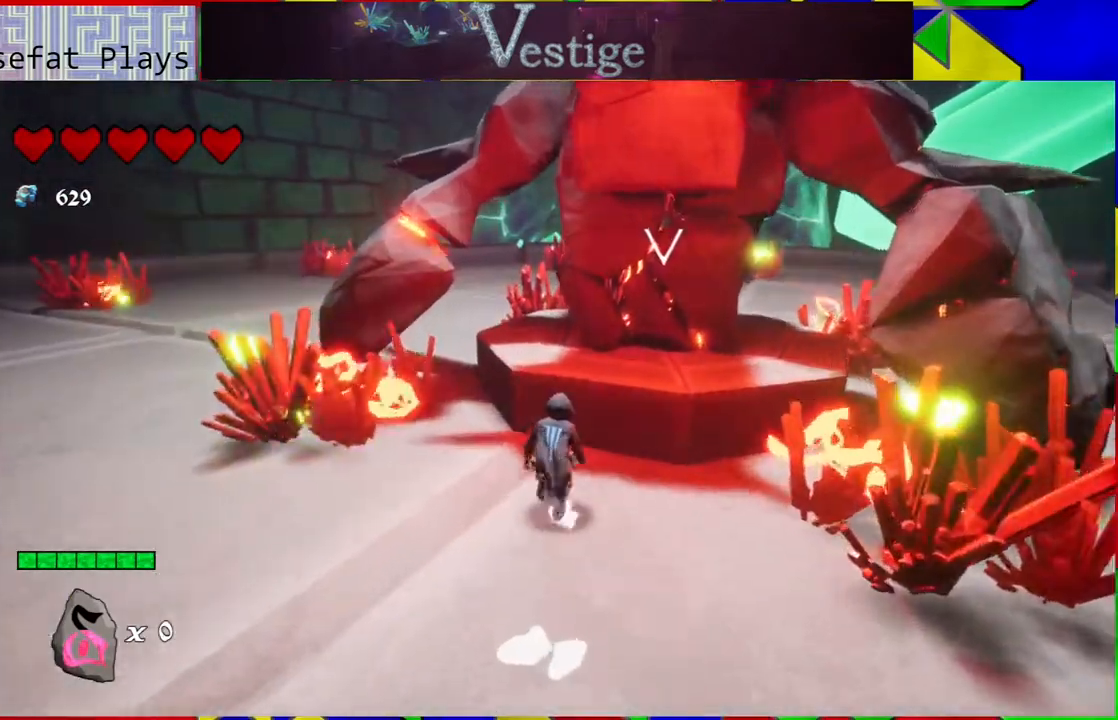
{"buttons": ["Y"], "left_stick": "up-right", "right_stick": "center", "events": [[33, "Y", "up"], [133, "Y", "down"], [200, "Y", "up"], [283, "Y", "down"], [317, "left_stick", "up-right"], [350, "Y", "up"], [433, "Y", "down"]]}
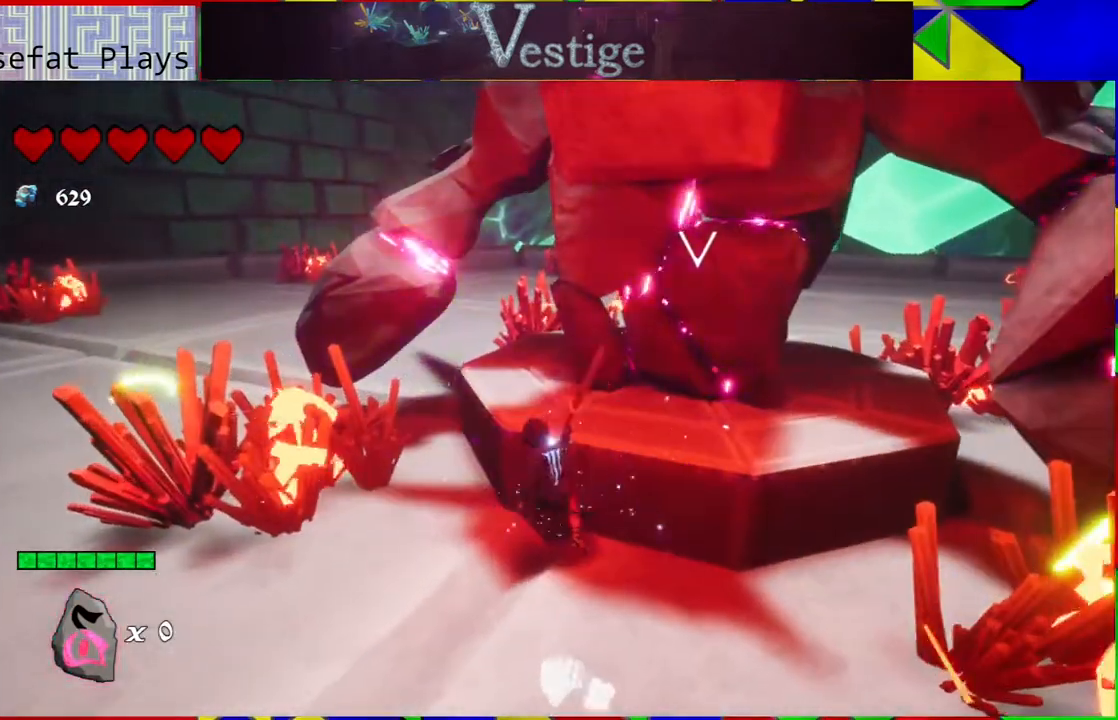
{"buttons": ["Y"], "left_stick": "right", "right_stick": "center", "events": [[33, "Y", "up"], [50, "left_stick", "right"], [133, "Y", "down"], [150, "Y", "up"], [267, "Y", "down"], [367, "Y", "up"], [417, "Y", "down"]]}
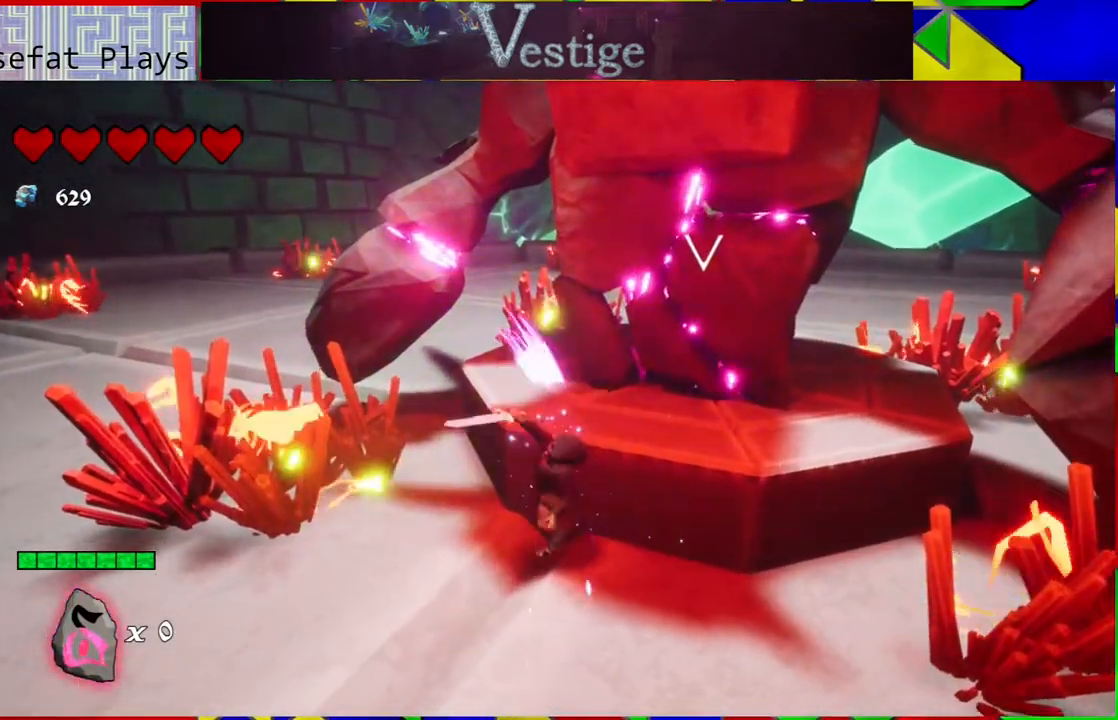
{"buttons": [], "left_stick": "right", "right_stick": "center", "events": [[33, "Y", "up"], [100, "Y", "down"], [150, "Y", "up"], [283, "Y", "down"], [333, "Y", "up"], [433, "Y", "down"], [483, "Y", "up"]]}